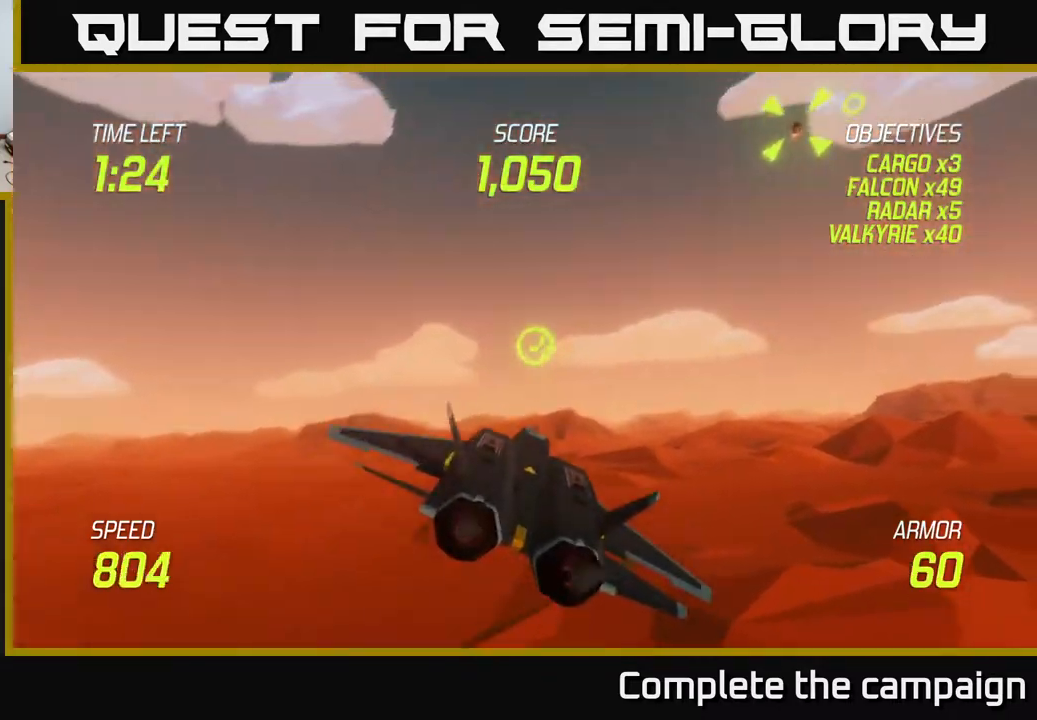
Gameplay with a controller (Xbox layout); each line is a JSON object with the inputs held at the frame after it. "events" lists button and stick changes between this image and that frame as [ms after this image, input, new state], when the widget could be followed in between. Not read: right_stick.
{"buttons": ["L2"], "left_stick": "up-right", "events": [[450, "L2", "down"]]}
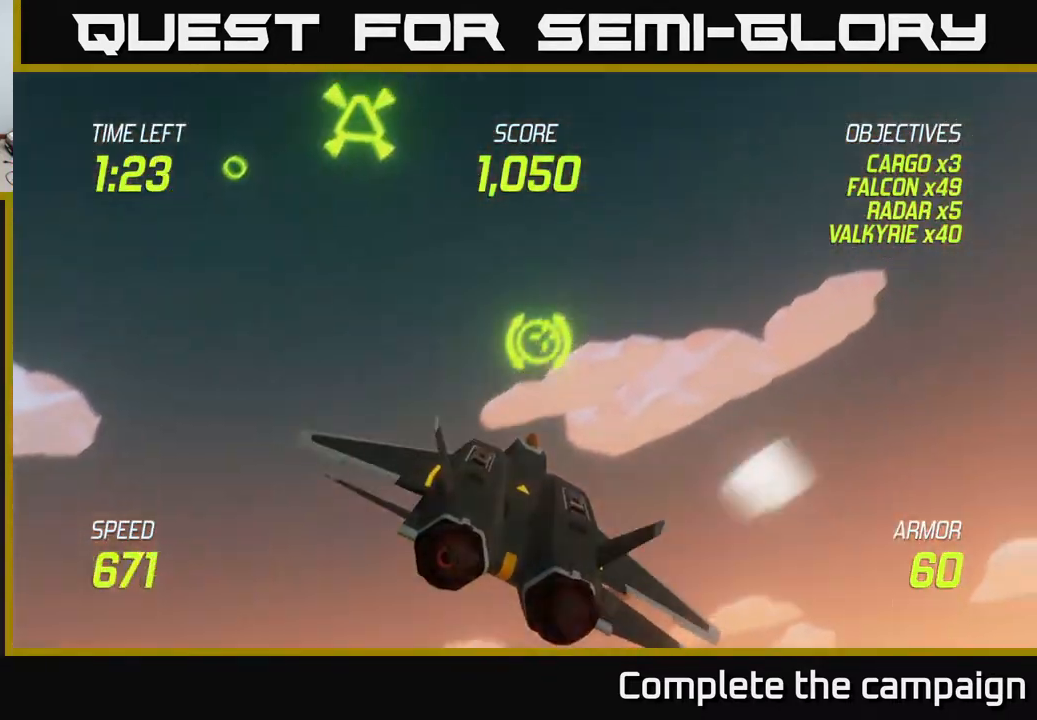
{"buttons": [], "left_stick": "up-right", "events": [[100, "L2", "up"], [167, "L2", "down"], [283, "L2", "up"]]}
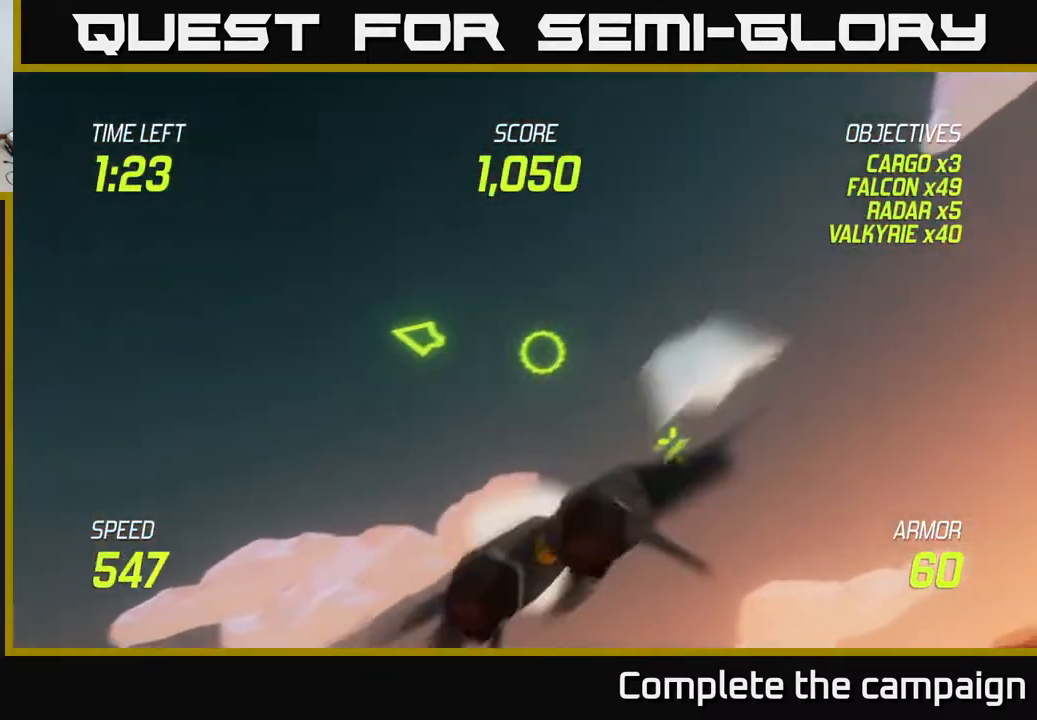
{"buttons": [], "left_stick": "up-right", "events": []}
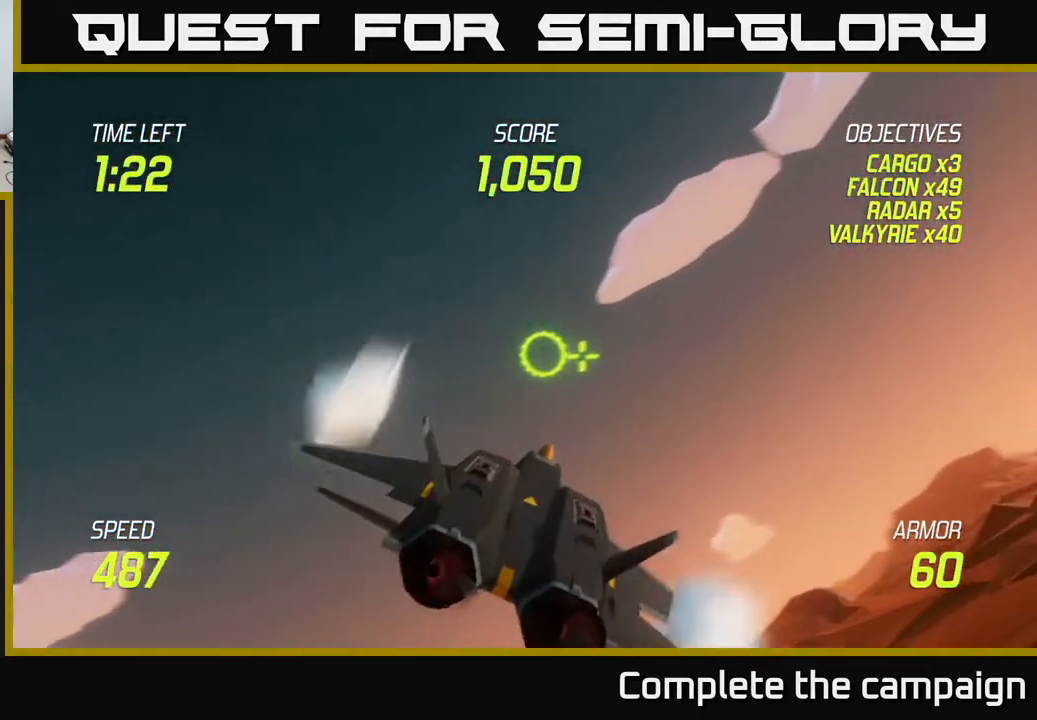
{"buttons": [], "left_stick": "right", "events": [[67, "left_stick", "right"]]}
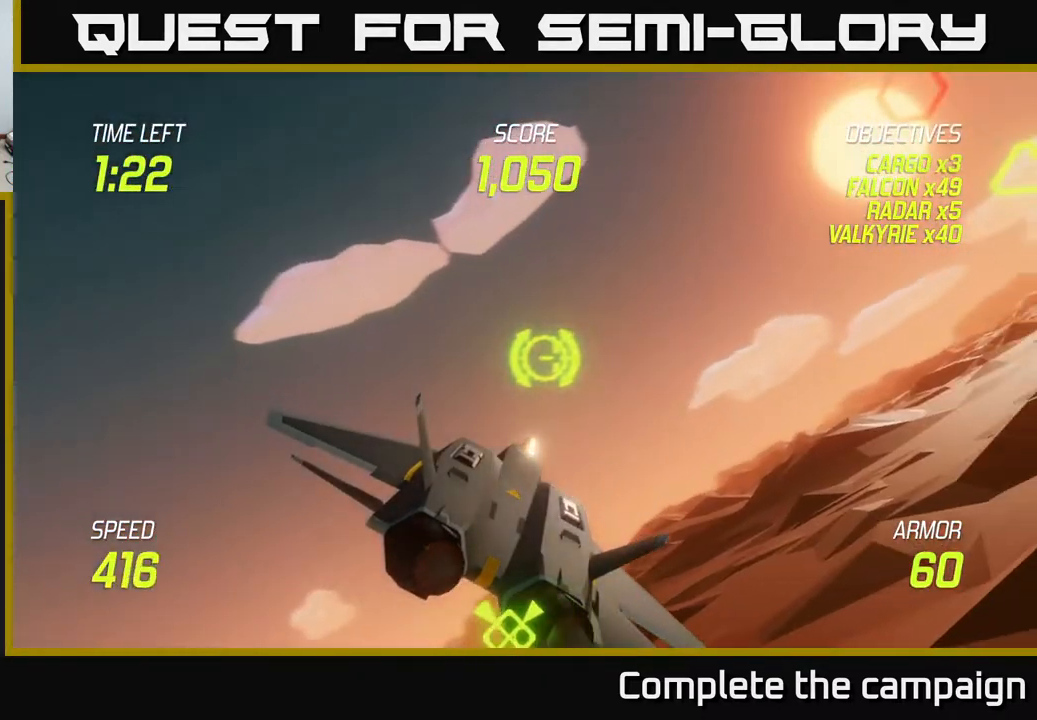
{"buttons": [], "left_stick": "right", "events": []}
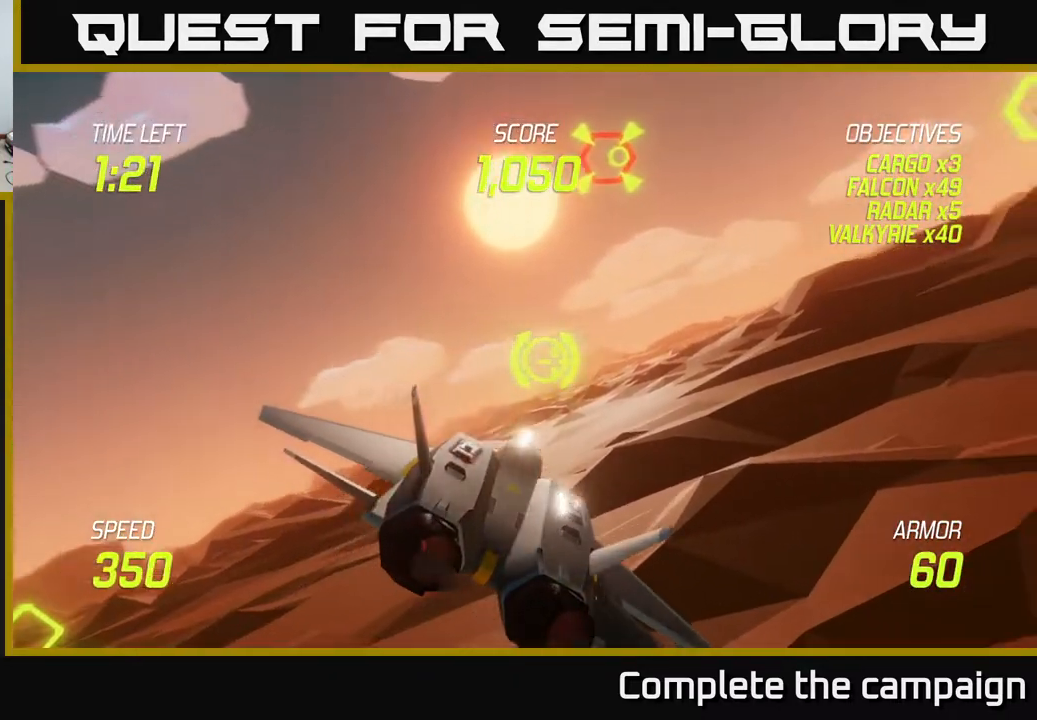
{"buttons": ["L2"], "left_stick": "center", "events": [[33, "L2", "down"], [50, "left_stick", "up"], [433, "left_stick", "center"]]}
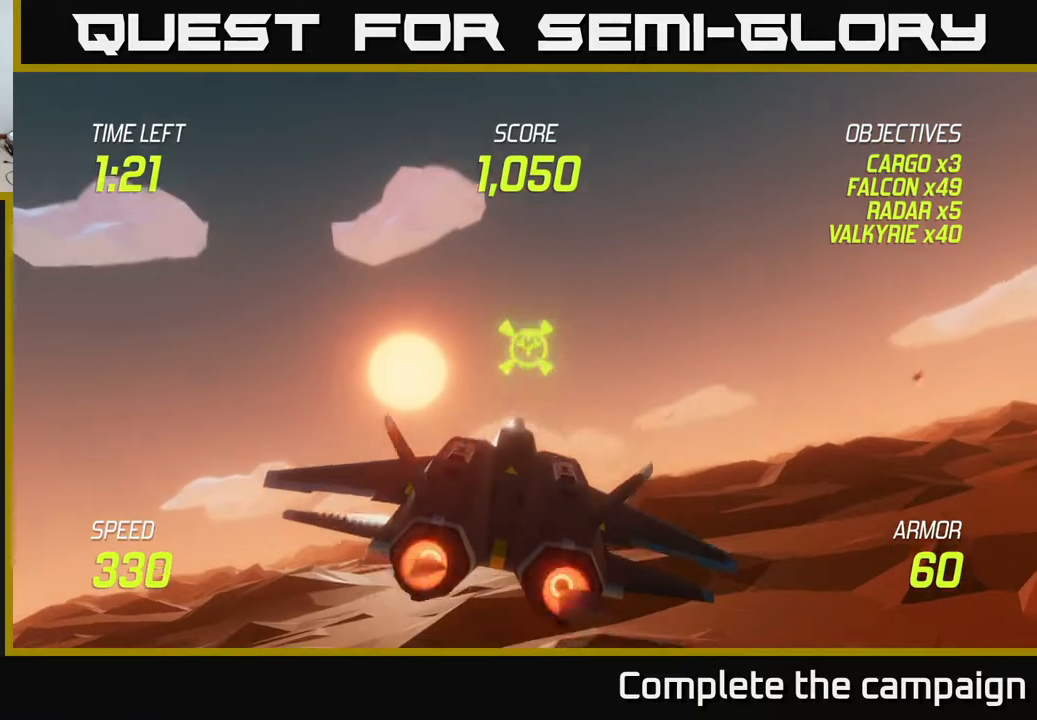
{"buttons": ["L2", "R2"], "left_stick": "center", "events": [[100, "left_stick", "down-right"], [200, "left_stick", "center"], [267, "R2", "down"]]}
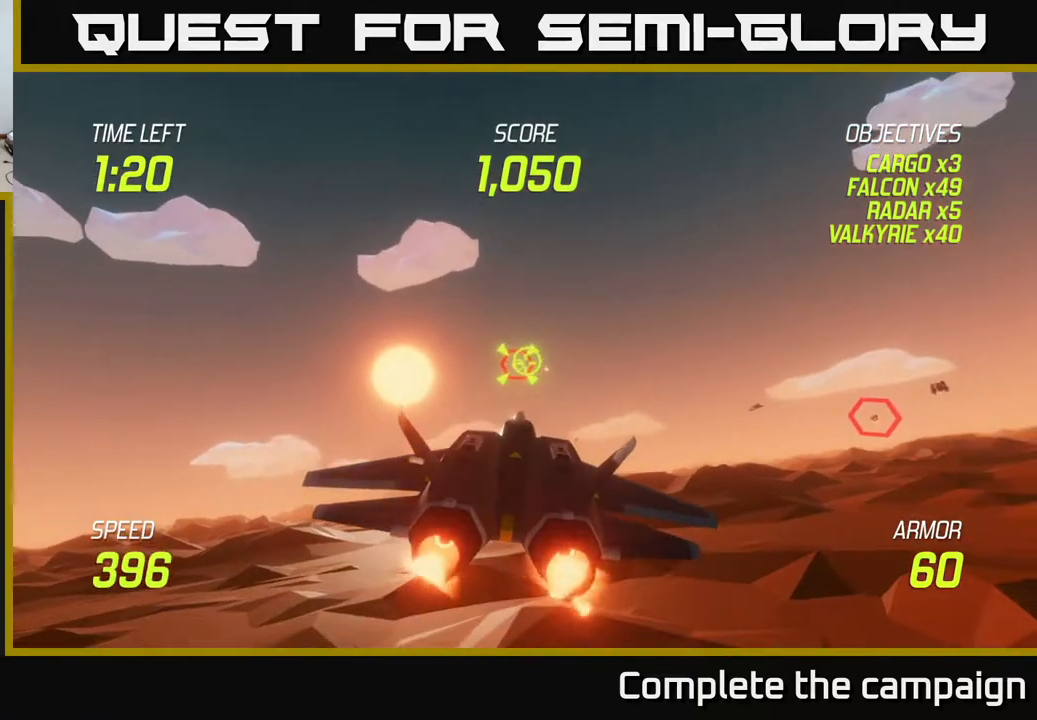
{"buttons": ["L2", "R2"], "left_stick": "center", "events": [[83, "left_stick", "up-left"], [133, "left_stick", "center"], [350, "left_stick", "right"], [450, "left_stick", "center"]]}
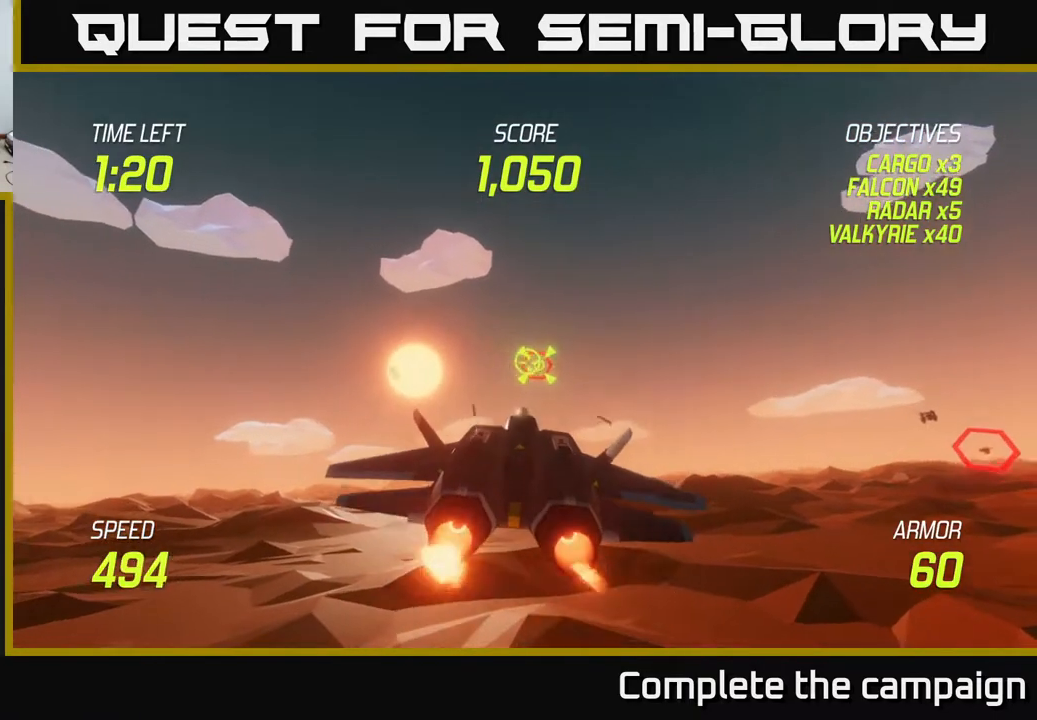
{"buttons": [], "left_stick": "right", "events": [[150, "left_stick", "right"], [250, "left_stick", "center"], [317, "left_stick", "right"], [350, "R2", "up"], [400, "L2", "up"]]}
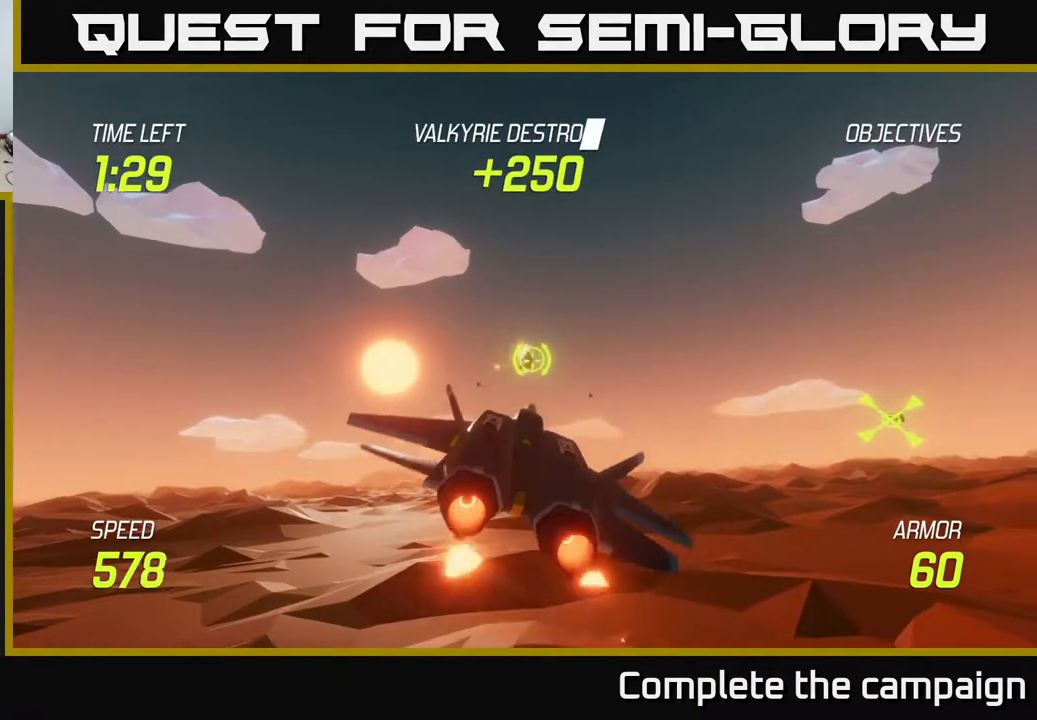
{"buttons": [], "left_stick": "right", "events": []}
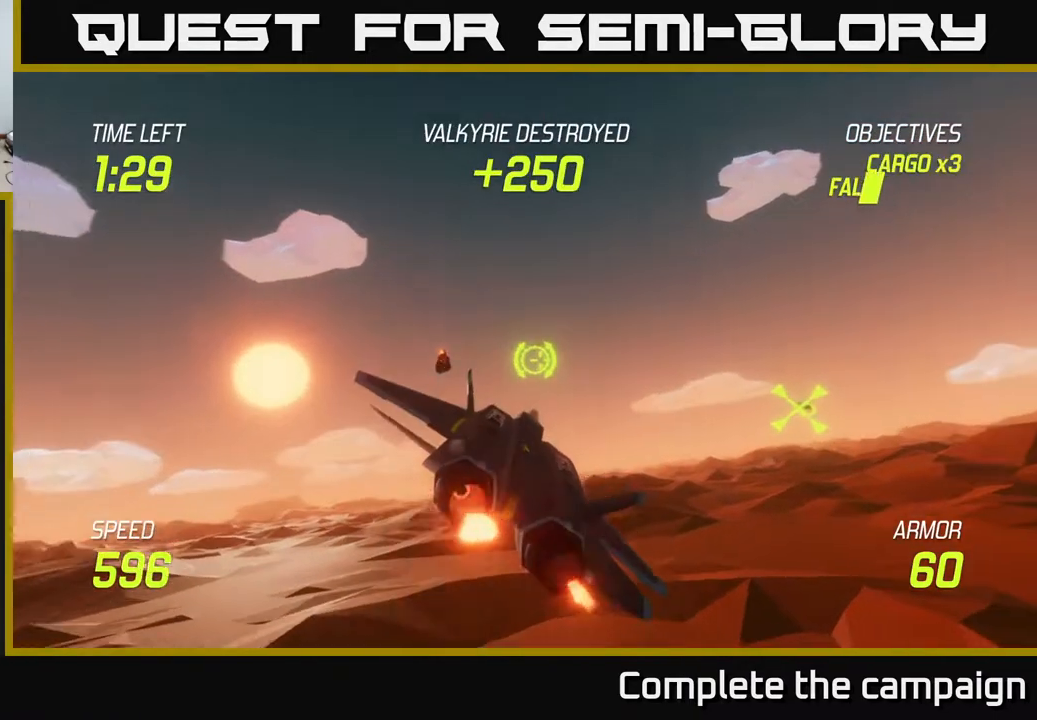
{"buttons": [], "left_stick": "right", "events": [[367, "L2", "down"], [467, "L2", "up"]]}
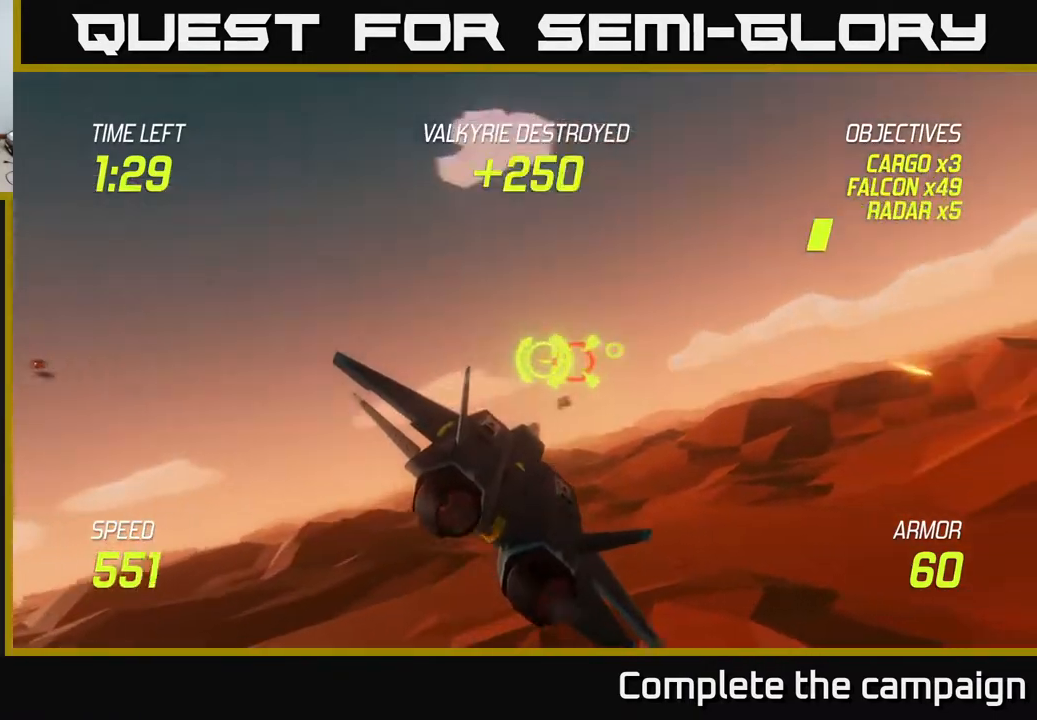
{"buttons": [], "left_stick": "right", "events": [[67, "L2", "down"], [133, "L2", "up"], [183, "L2", "down"], [283, "L2", "up"]]}
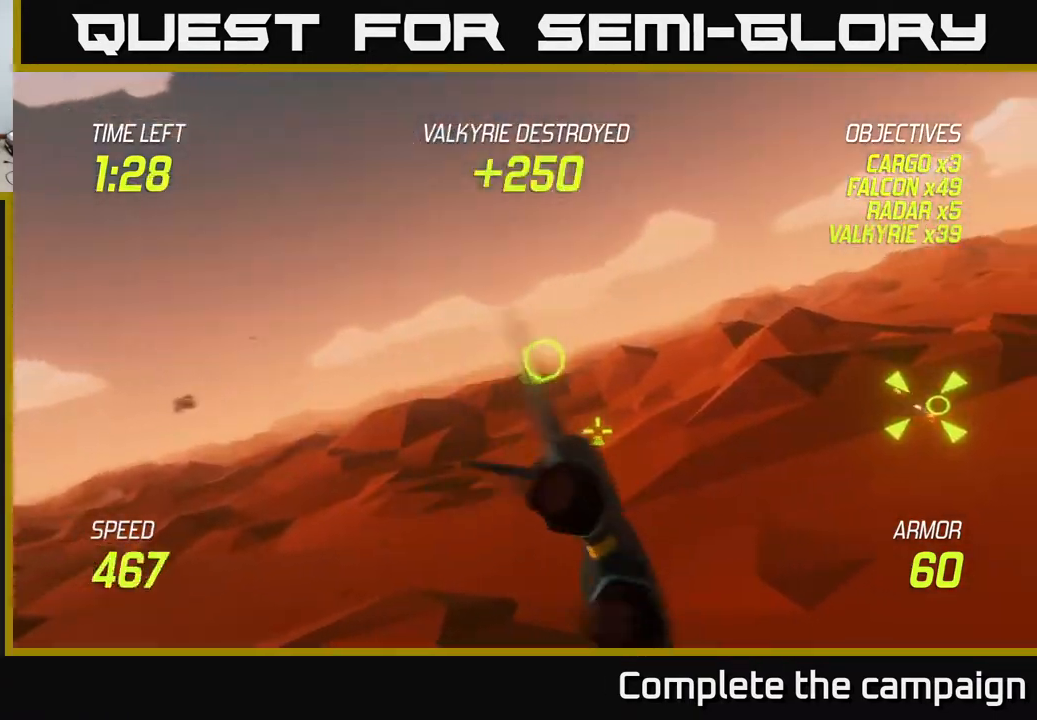
{"buttons": [], "left_stick": "right", "events": []}
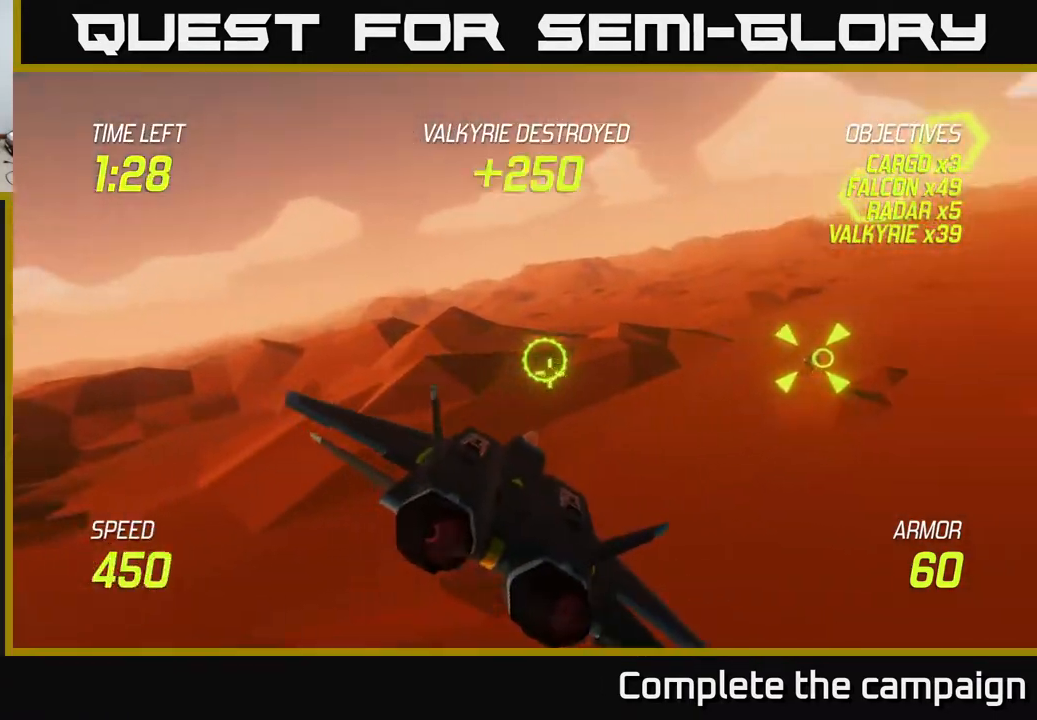
{"buttons": ["L2"], "left_stick": "up-right", "events": [[83, "L2", "down"], [100, "left_stick", "up-right"]]}
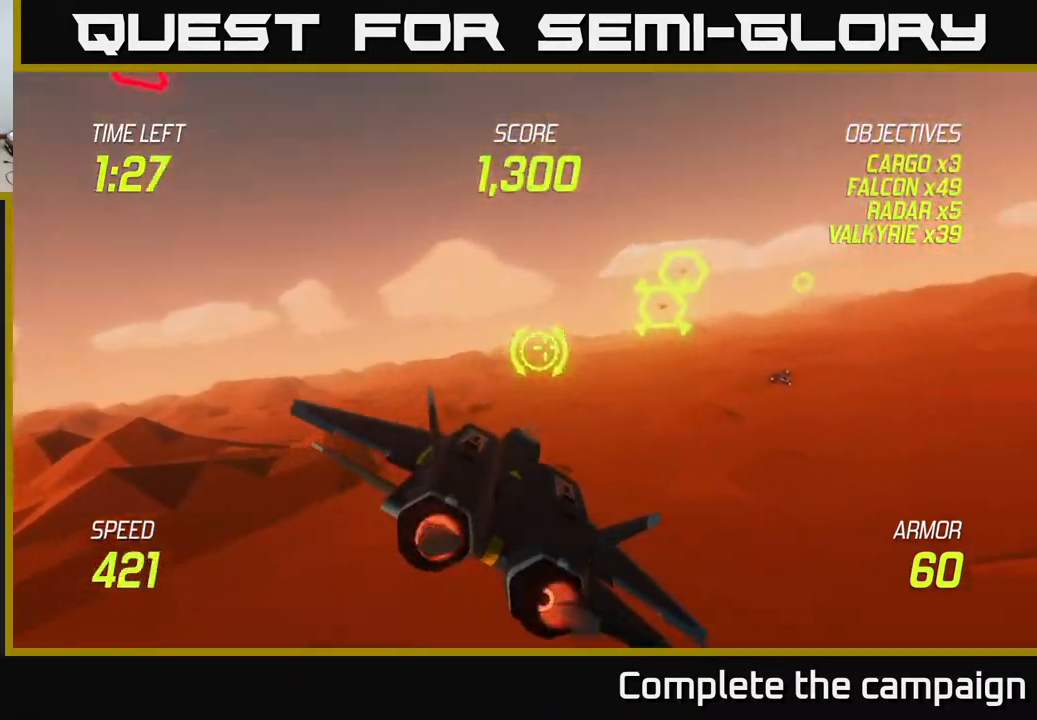
{"buttons": ["L2"], "left_stick": "right", "events": [[100, "left_stick", "right"]]}
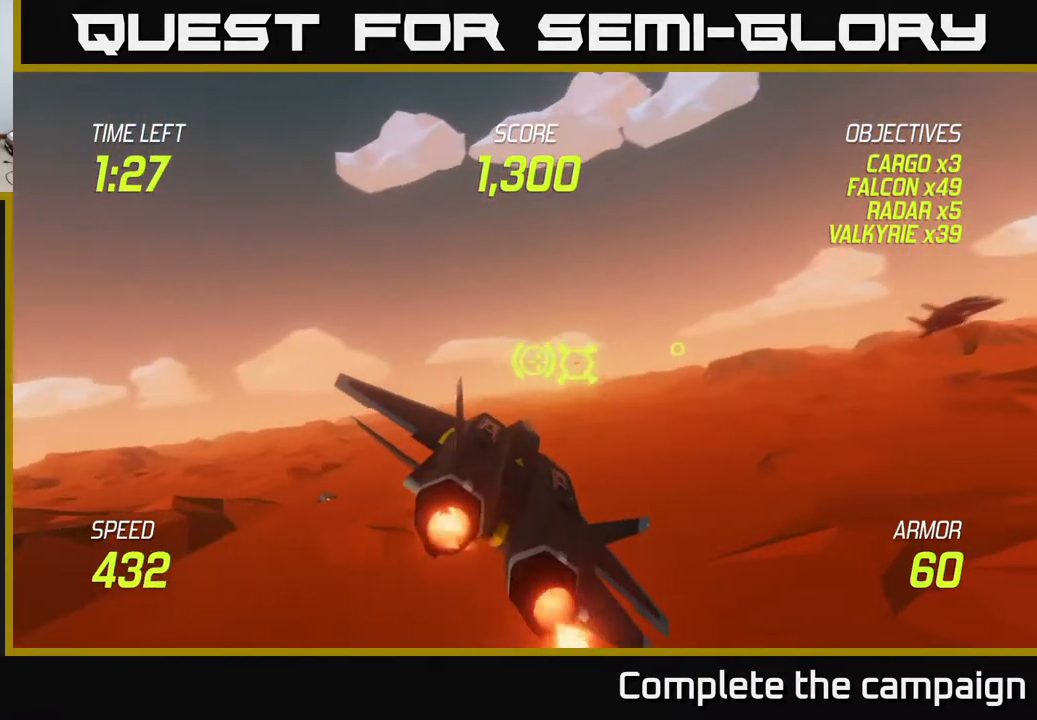
{"buttons": [], "left_stick": "right", "events": [[117, "R2", "down"], [250, "R2", "up"], [350, "L2", "up"]]}
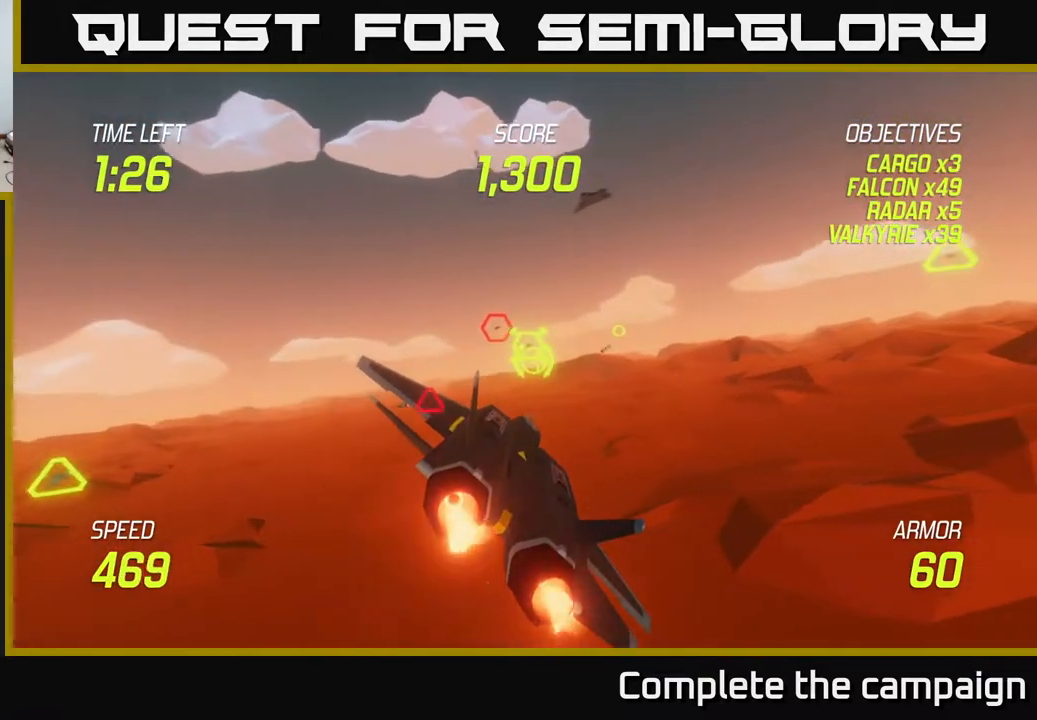
{"buttons": [], "left_stick": "left", "events": [[33, "R2", "down"], [250, "left_stick", "up"], [350, "left_stick", "left"], [450, "R2", "up"]]}
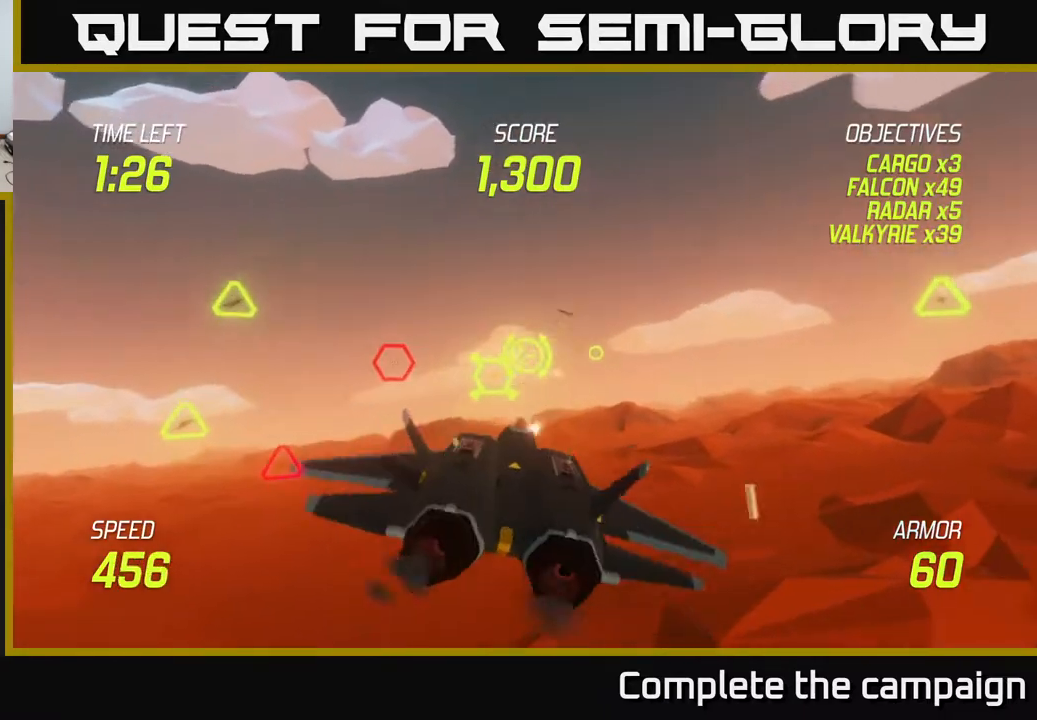
{"buttons": ["R2"], "left_stick": "center", "events": [[33, "L2", "down"], [83, "R2", "down"], [83, "left_stick", "up"], [150, "left_stick", "right"], [200, "L2", "up"], [217, "left_stick", "center"]]}
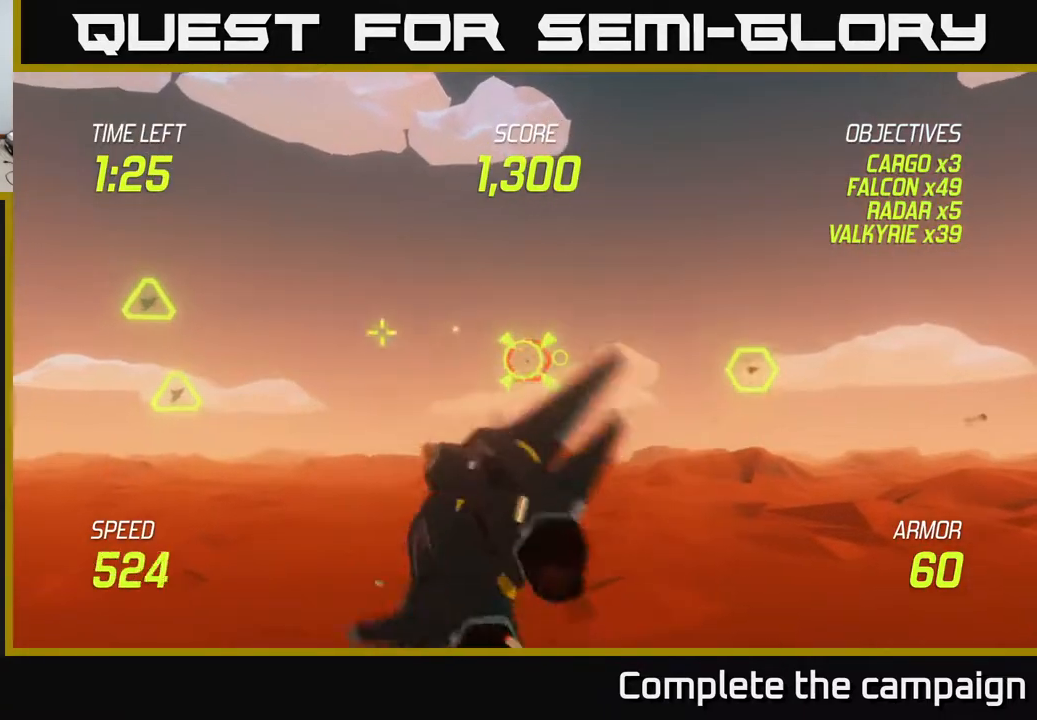
{"buttons": ["L2"], "left_stick": "down-left", "events": [[100, "left_stick", "right"], [233, "L2", "down"], [233, "left_stick", "left"], [317, "R2", "up"], [333, "L2", "up"], [400, "L2", "down"], [417, "left_stick", "down-left"]]}
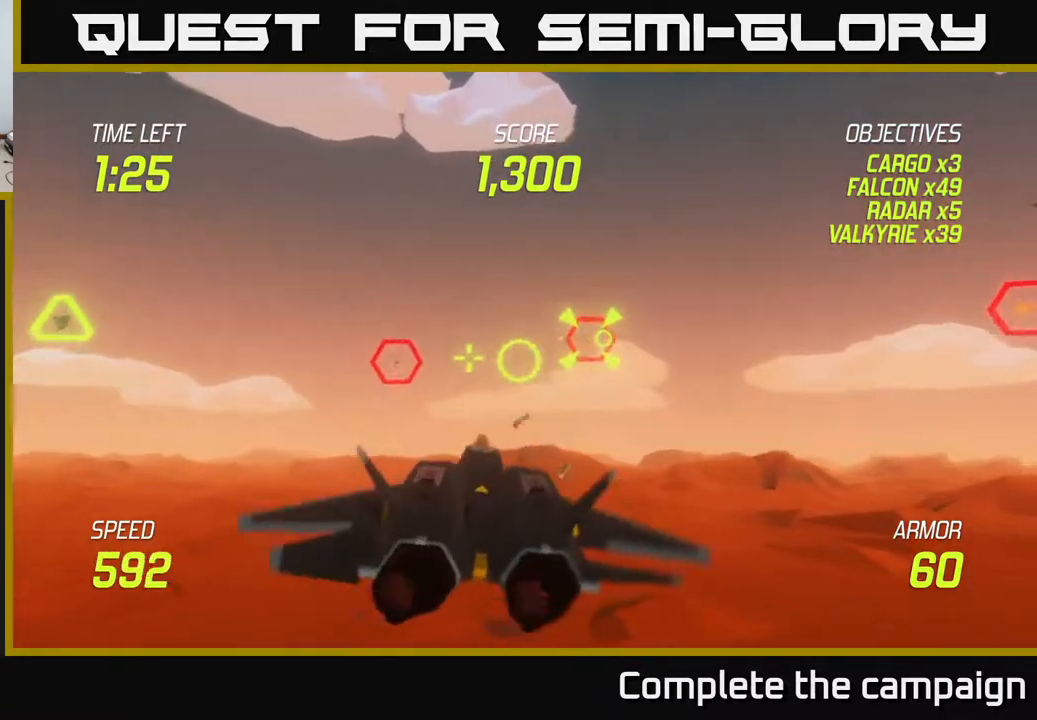
{"buttons": ["R2"], "left_stick": "up-left", "events": [[33, "L2", "up"], [167, "left_stick", "up"], [283, "left_stick", "up-right"], [417, "R2", "down"], [500, "left_stick", "up-left"]]}
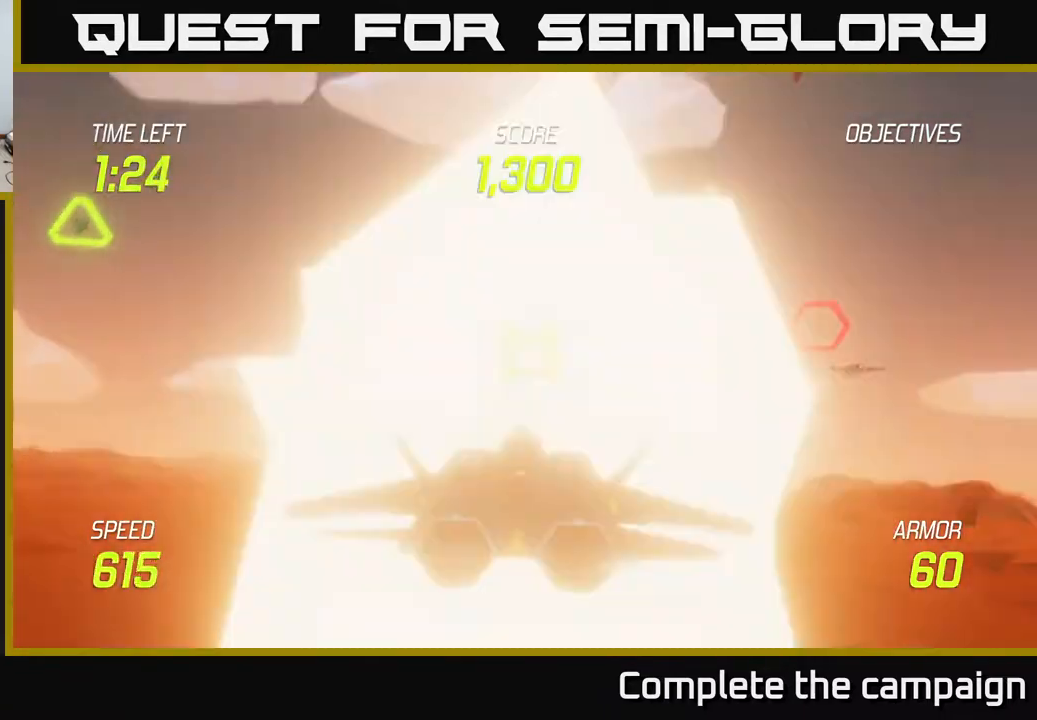
{"buttons": ["L2", "R2"], "left_stick": "down-left", "events": [[83, "left_stick", "down"], [250, "R2", "up"], [317, "left_stick", "left"], [350, "L2", "down"], [350, "R2", "down"], [367, "left_stick", "center"], [433, "left_stick", "left"], [450, "L2", "up"], [450, "R2", "up"], [483, "left_stick", "down-left"], [500, "L2", "down"], [500, "R2", "down"]]}
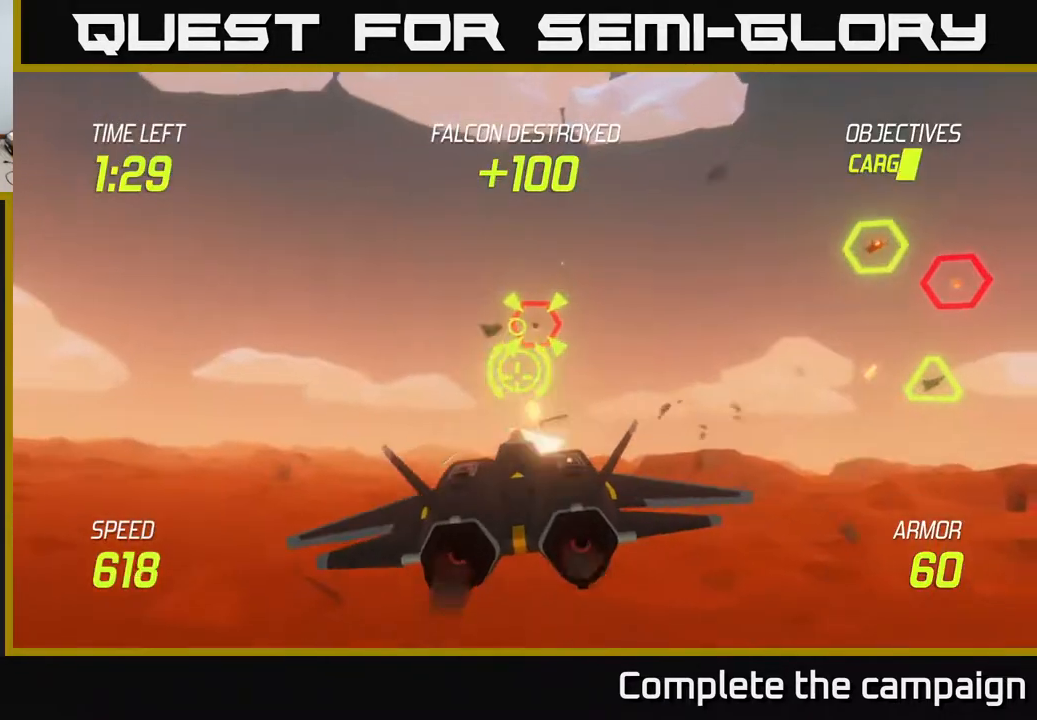
{"buttons": ["L2"], "left_stick": "right", "events": [[100, "L2", "up"], [100, "R2", "up"], [150, "L2", "down"], [250, "L2", "up"], [300, "L2", "down"], [417, "left_stick", "right"]]}
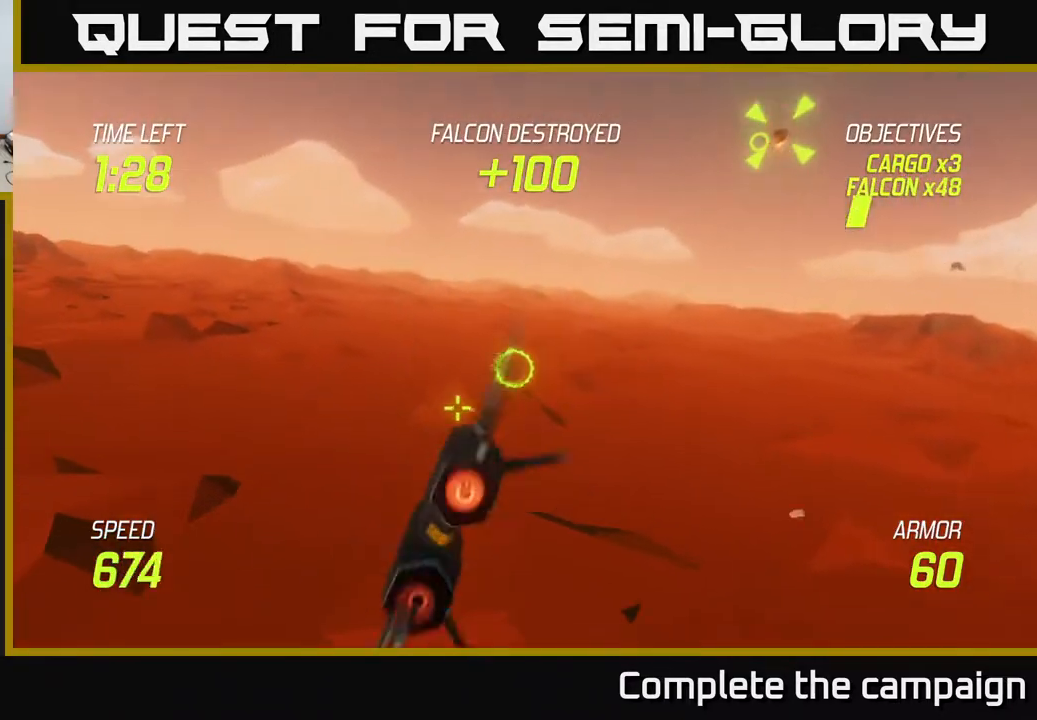
{"buttons": [], "left_stick": "up-right", "events": [[50, "L2", "up"], [133, "left_stick", "up-right"], [183, "L2", "down"], [317, "L2", "up"]]}
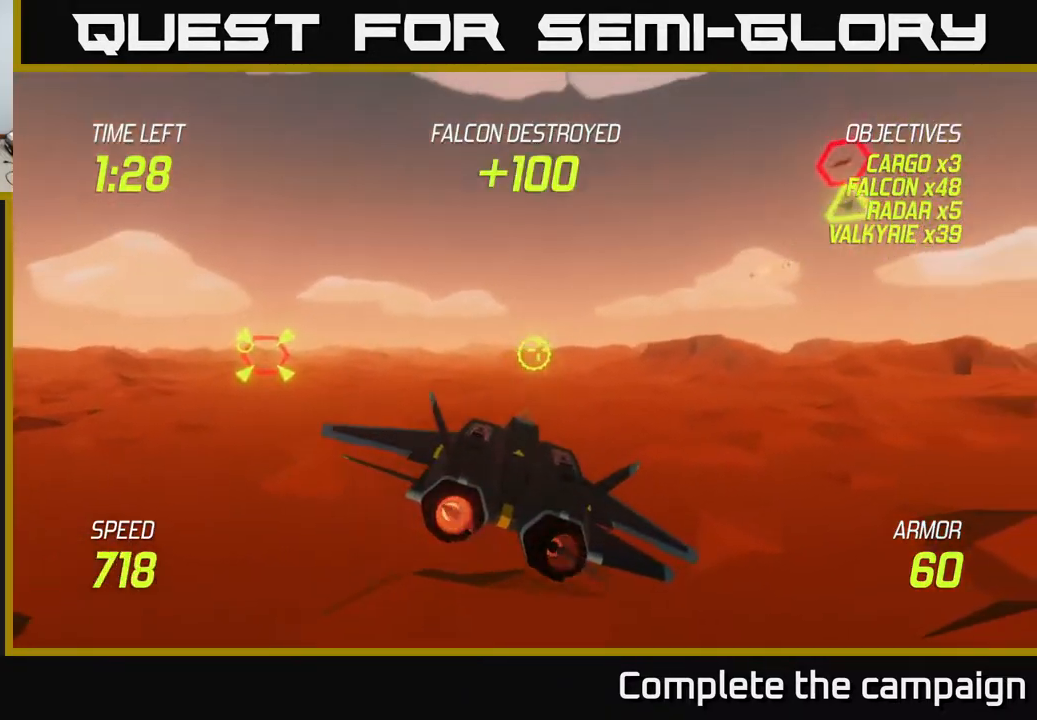
{"buttons": ["L2"], "left_stick": "left", "events": [[67, "L2", "down"], [133, "L2", "up"], [133, "left_stick", "down-left"], [233, "L2", "down"], [317, "L2", "up"], [417, "L2", "down"], [433, "left_stick", "left"]]}
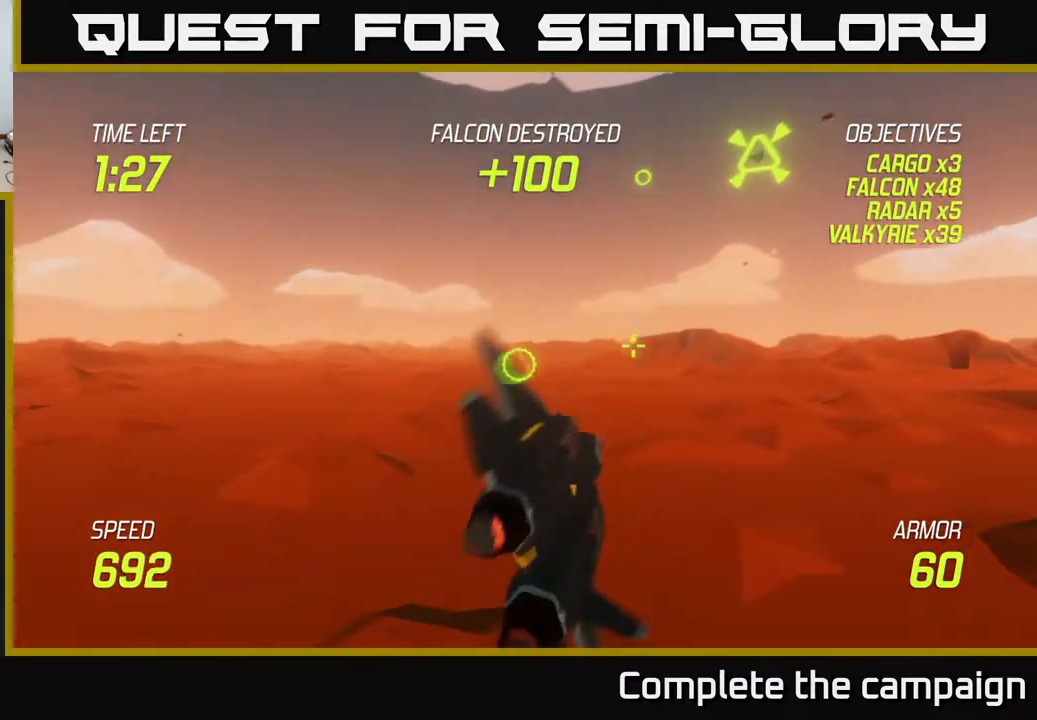
{"buttons": [], "left_stick": "left", "events": [[17, "L2", "up"], [83, "L2", "down"], [100, "left_stick", "up-left"], [233, "L2", "up"], [317, "left_stick", "left"]]}
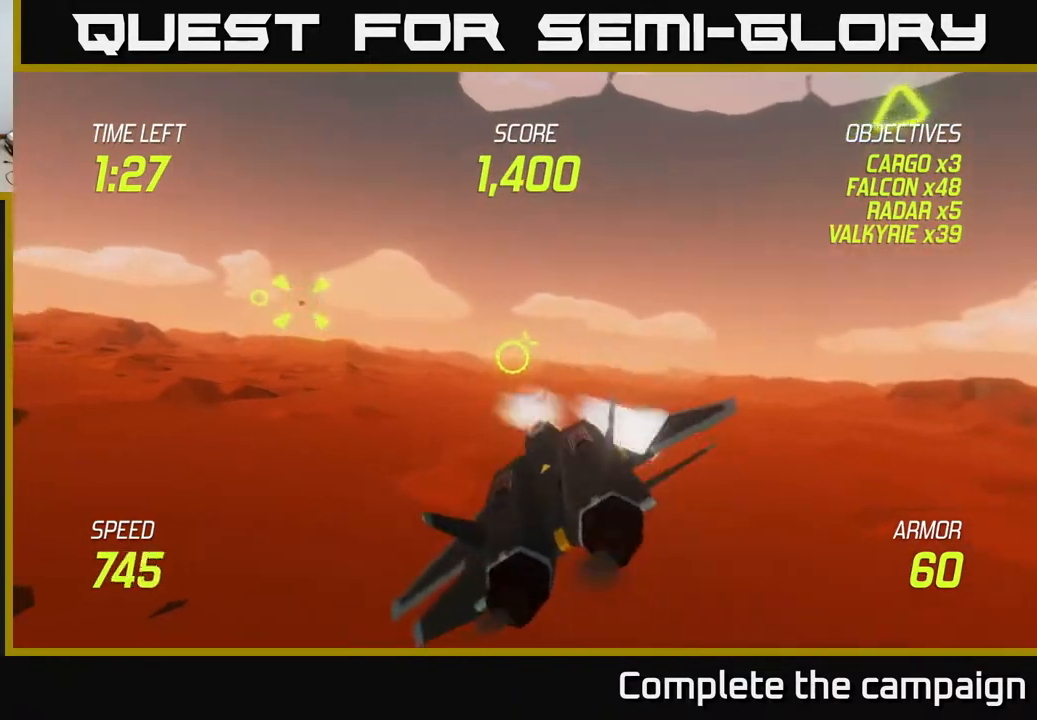
{"buttons": [], "left_stick": "left", "events": [[200, "L2", "down"], [300, "L2", "up"], [317, "left_stick", "up-left"], [367, "L2", "down"], [467, "L2", "up"], [483, "left_stick", "left"]]}
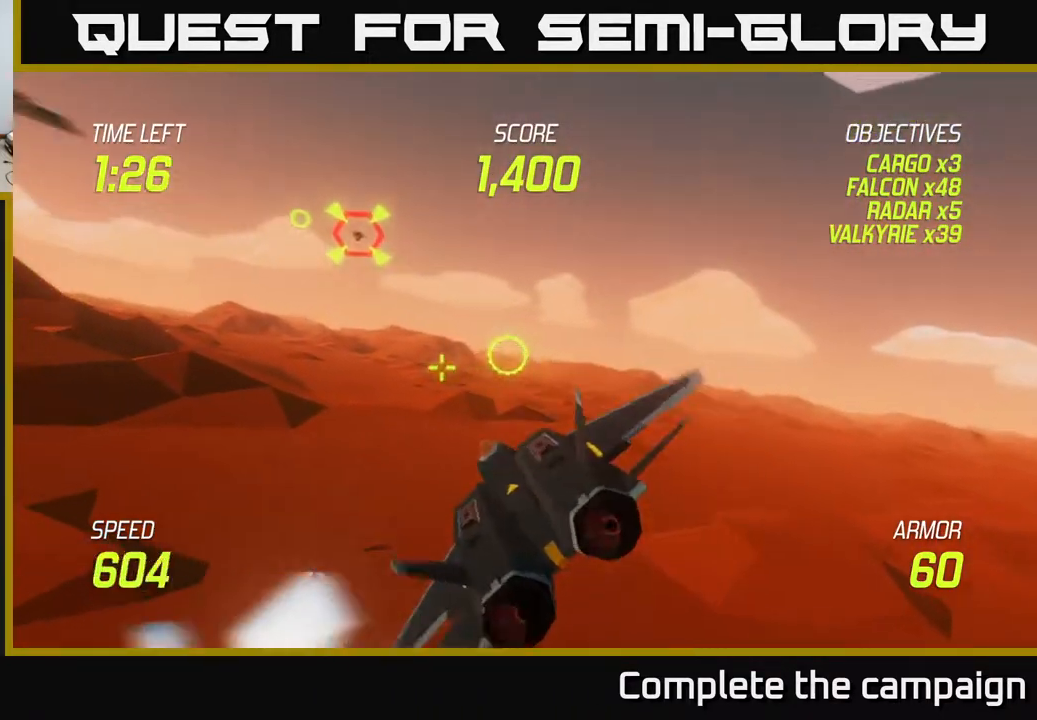
{"buttons": ["L2"], "left_stick": "left", "events": [[50, "L2", "down"], [200, "left_stick", "up-left"], [400, "left_stick", "left"]]}
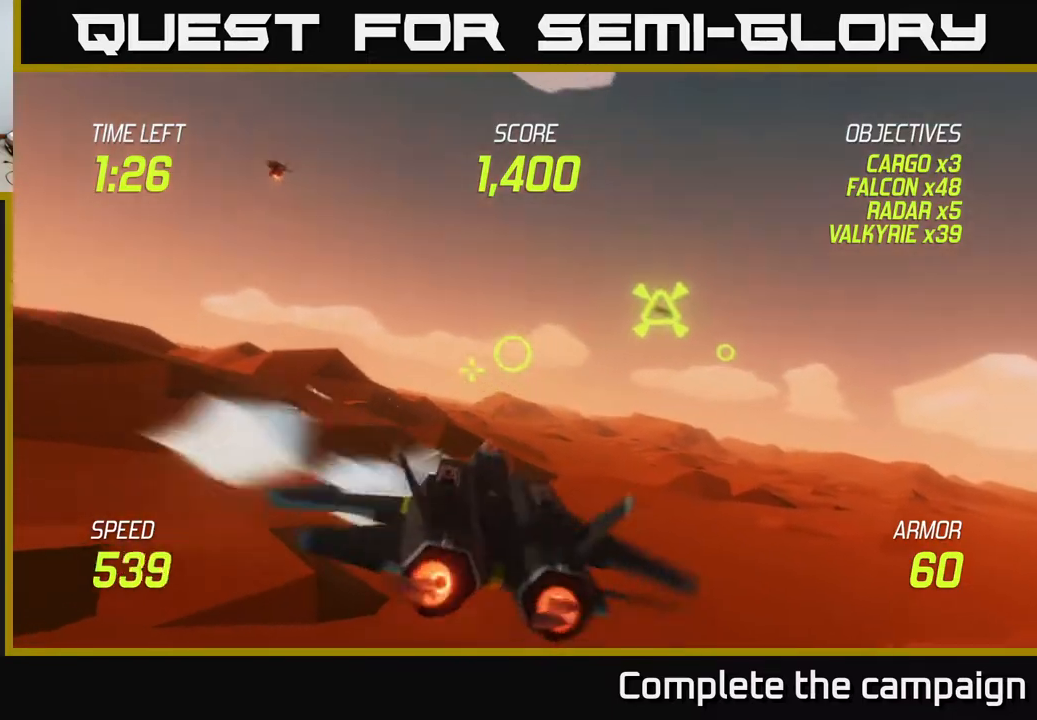
{"buttons": ["L2"], "left_stick": "left", "events": []}
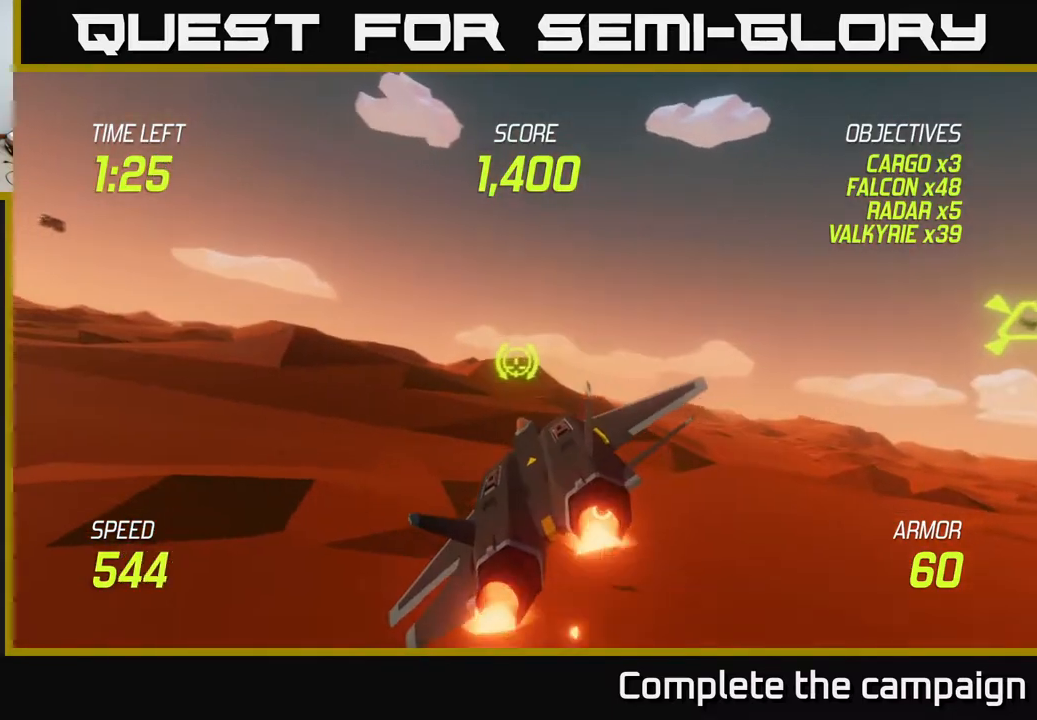
{"buttons": ["L2"], "left_stick": "left", "events": [[183, "left_stick", "up-left"], [500, "left_stick", "left"]]}
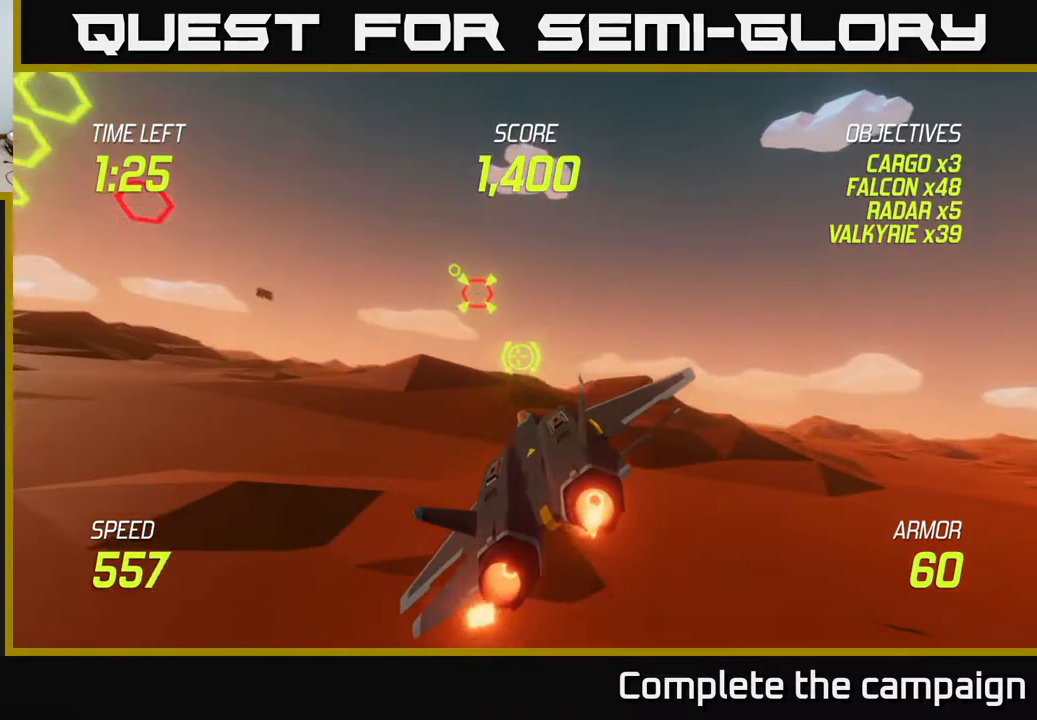
{"buttons": ["L2"], "left_stick": "up-left", "events": [[450, "left_stick", "up-left"]]}